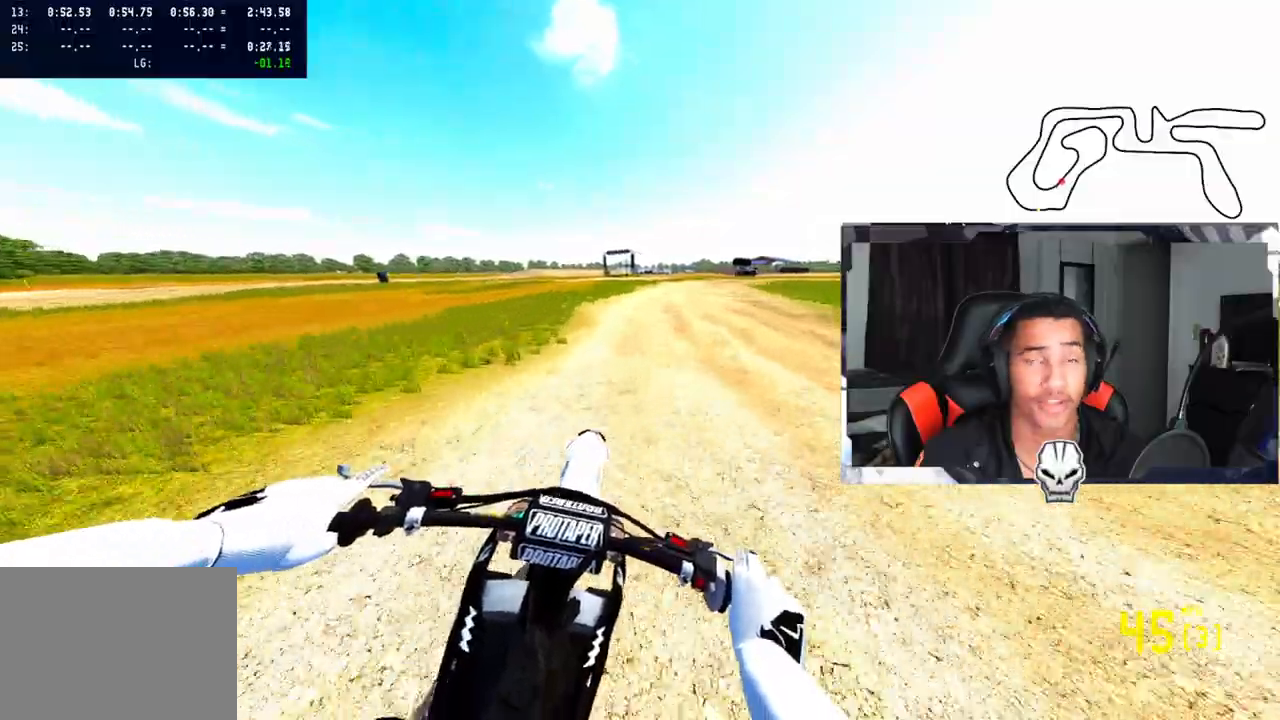
Gameplay with a controller (PlayStation layout); each line is a JSON object with the inputs held at the frame after it. "events" lists button and stick changes between this image and that frame as [ms after this image, input, new state], when the widget could be followed in between.
{"buttons": ["R2"], "left_stick": "right", "right_stick": "center", "events": [[500, "left_stick", "right"]]}
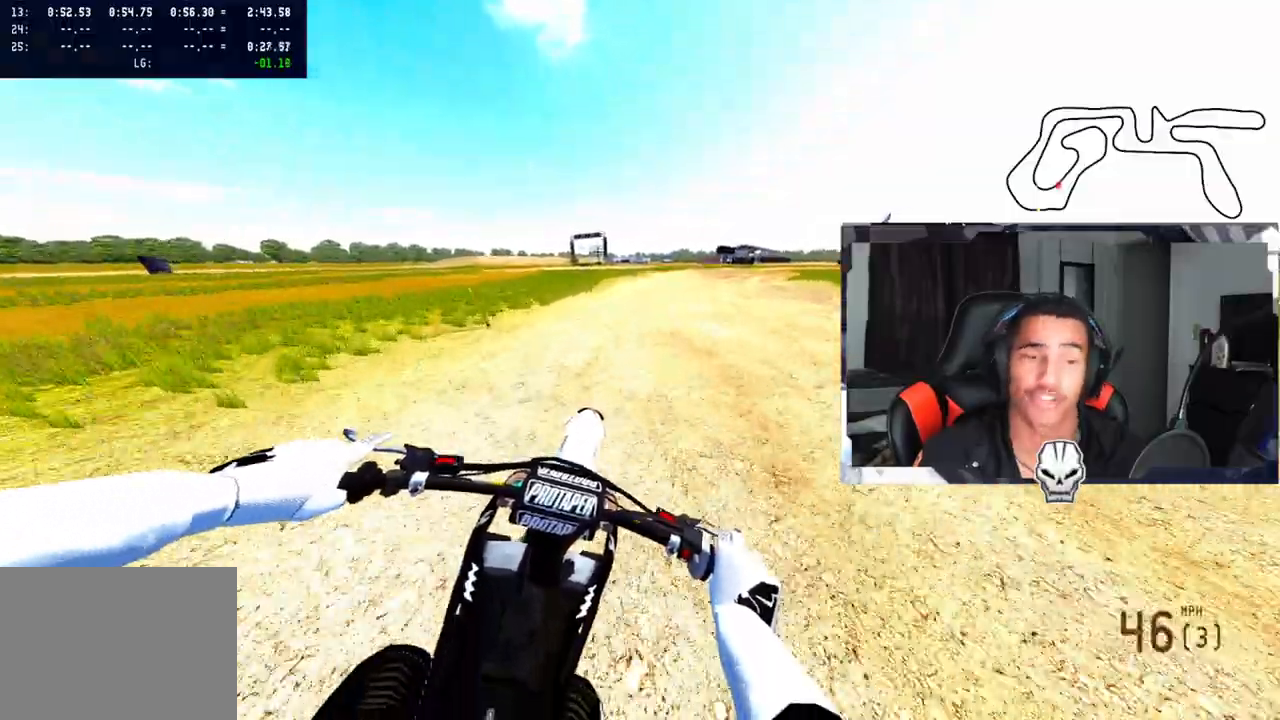
{"buttons": ["R2"], "left_stick": "up-right", "right_stick": "center", "events": [[367, "left_stick", "up-right"]]}
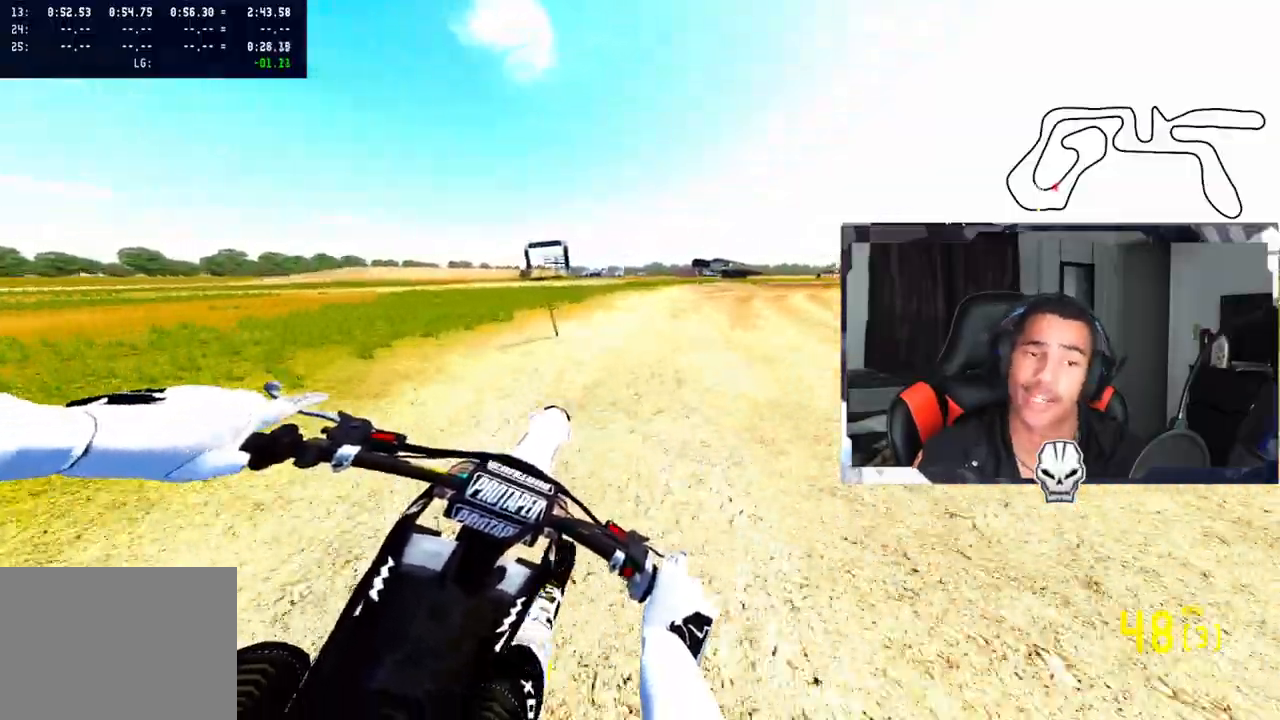
{"buttons": [], "left_stick": "up-right", "right_stick": "center", "events": [[483, "R2", "up"]]}
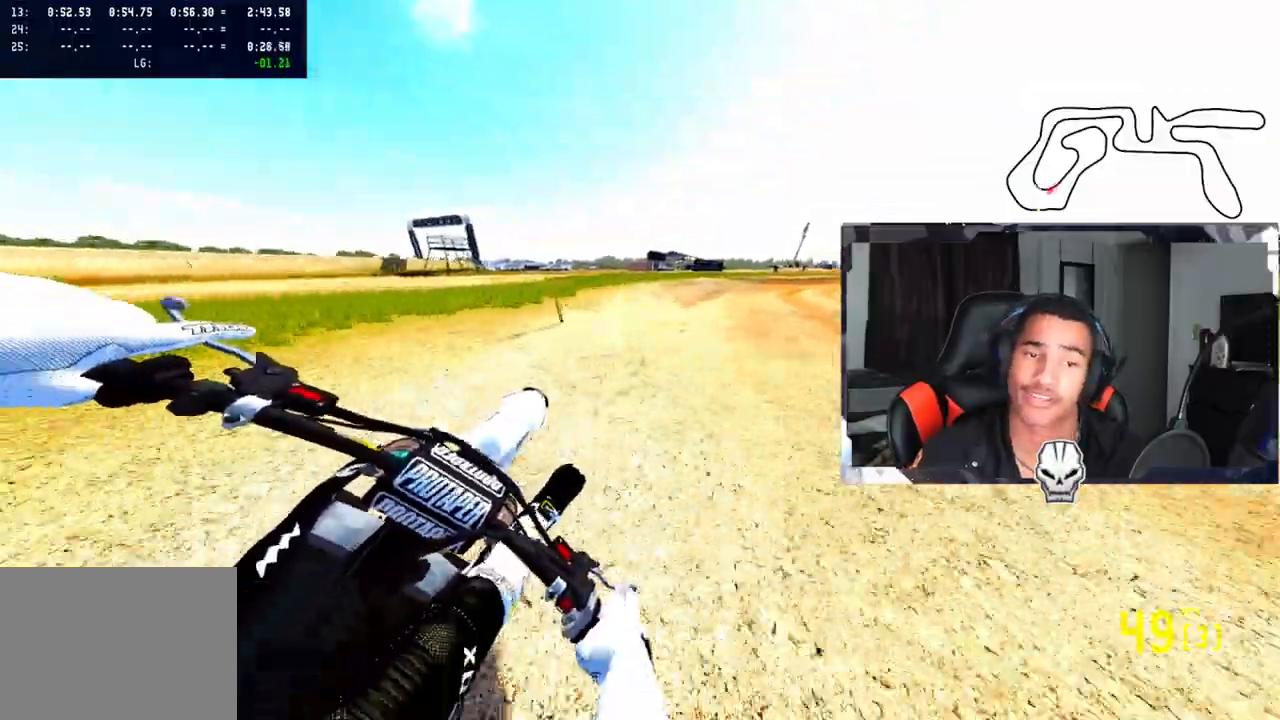
{"buttons": ["R2"], "left_stick": "up-right", "right_stick": "up", "events": [[400, "right_stick", "up"], [433, "R2", "down"]]}
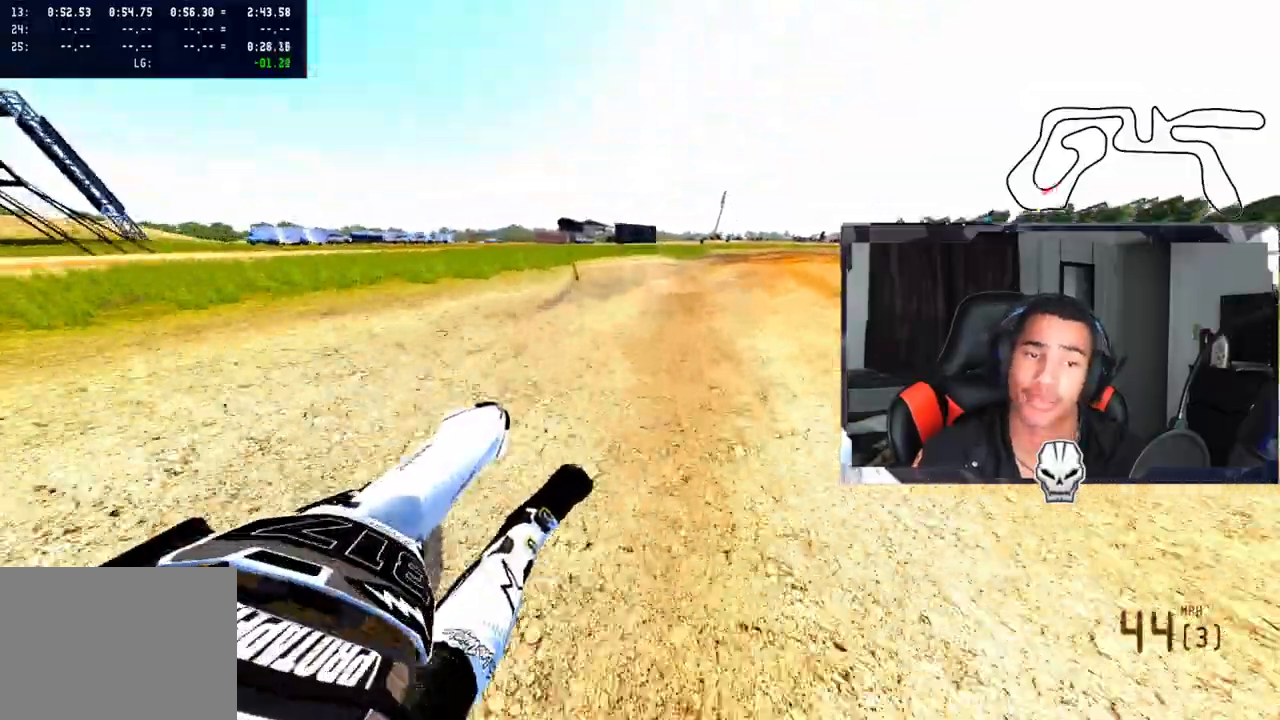
{"buttons": ["R2"], "left_stick": "up-right", "right_stick": "up", "events": []}
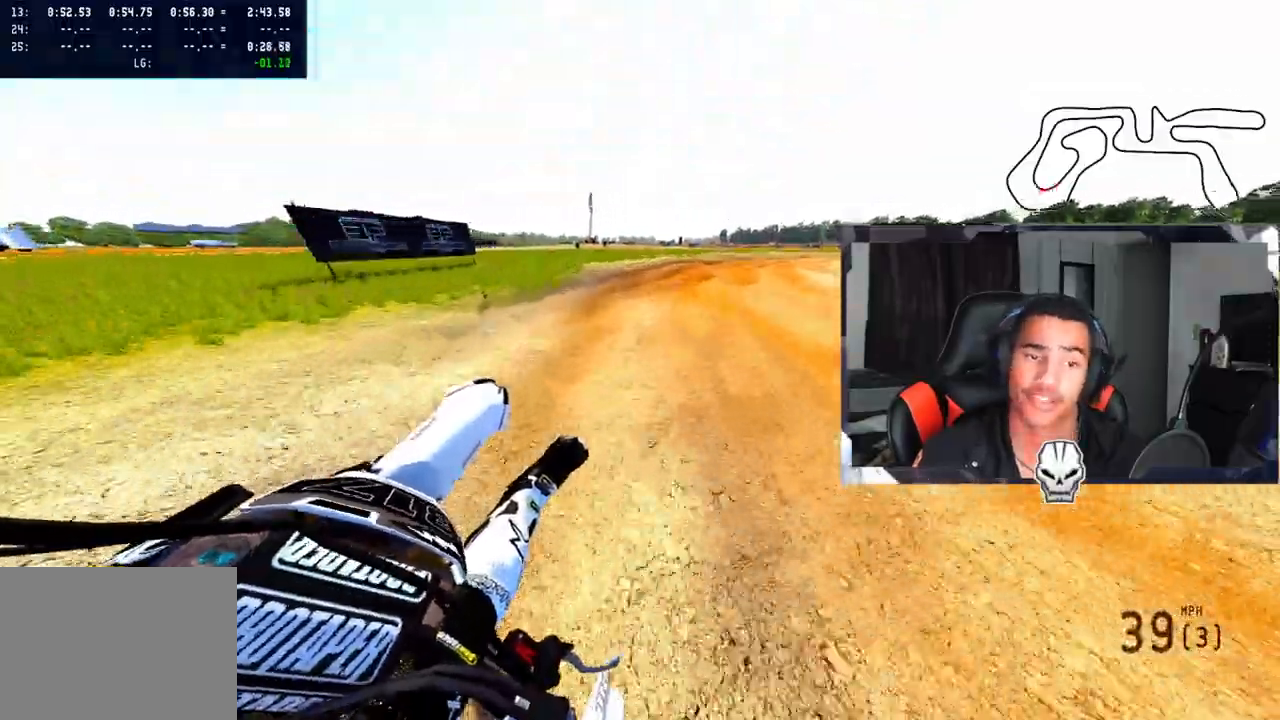
{"buttons": ["R2"], "left_stick": "up-right", "right_stick": "up", "events": []}
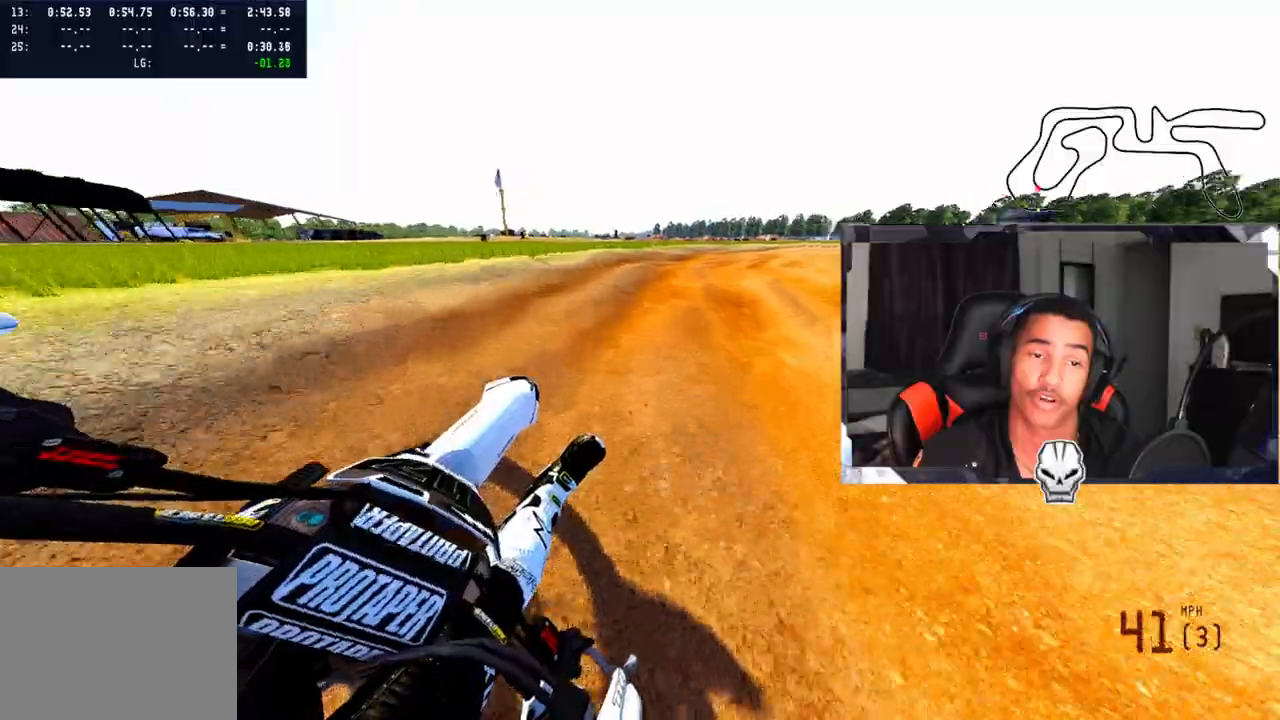
{"buttons": ["R2"], "left_stick": "up-right", "right_stick": "up", "events": []}
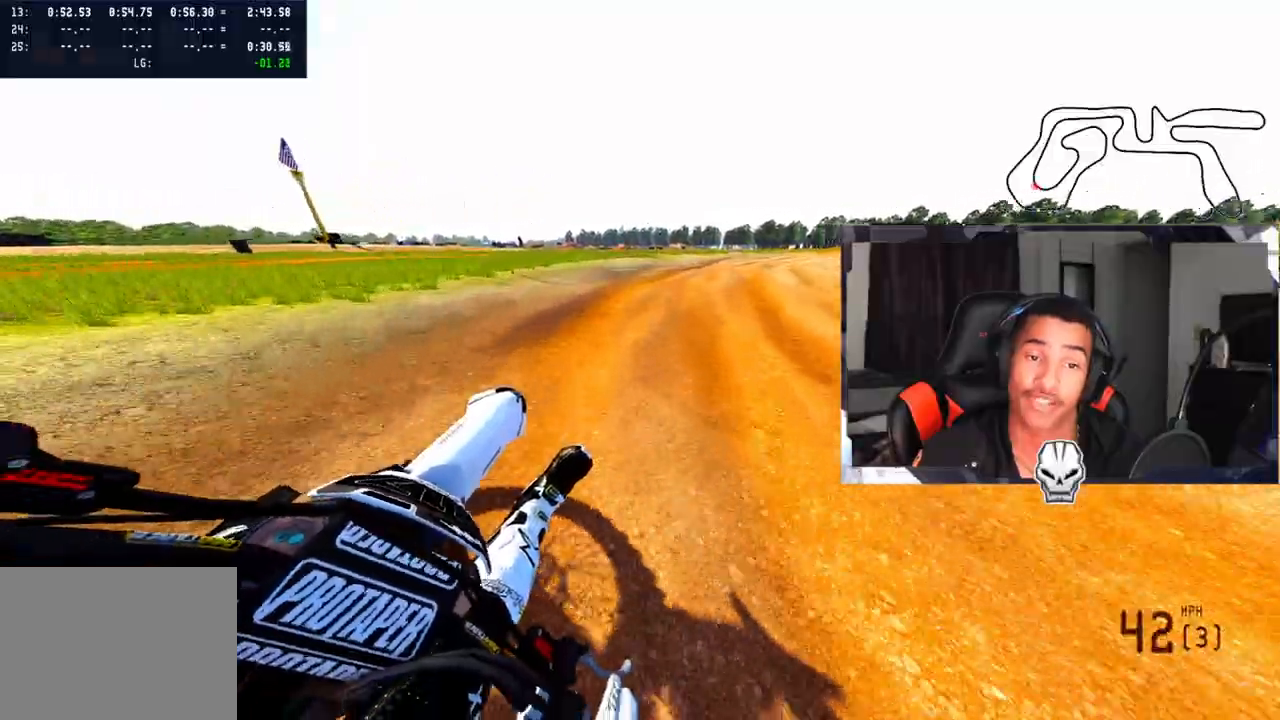
{"buttons": [], "left_stick": "up-right", "right_stick": "up", "events": [[83, "R2", "up"]]}
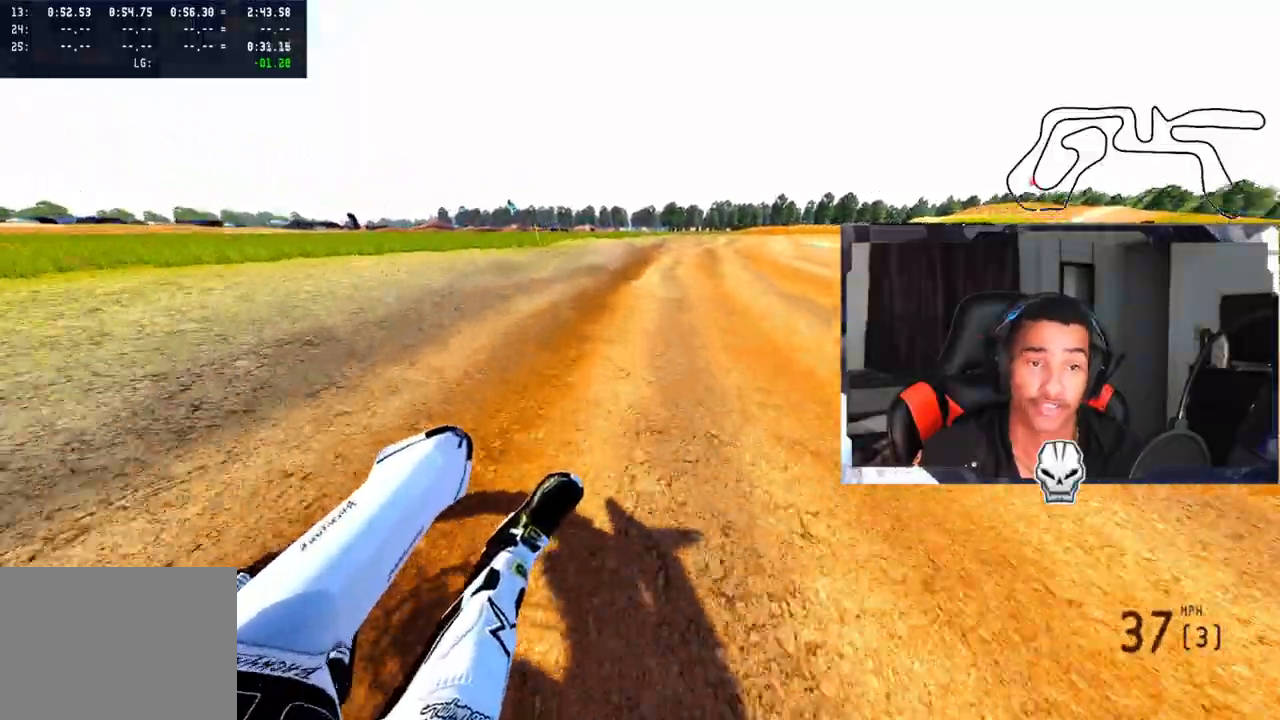
{"buttons": ["R2"], "left_stick": "up-right", "right_stick": "up", "events": [[133, "R2", "down"]]}
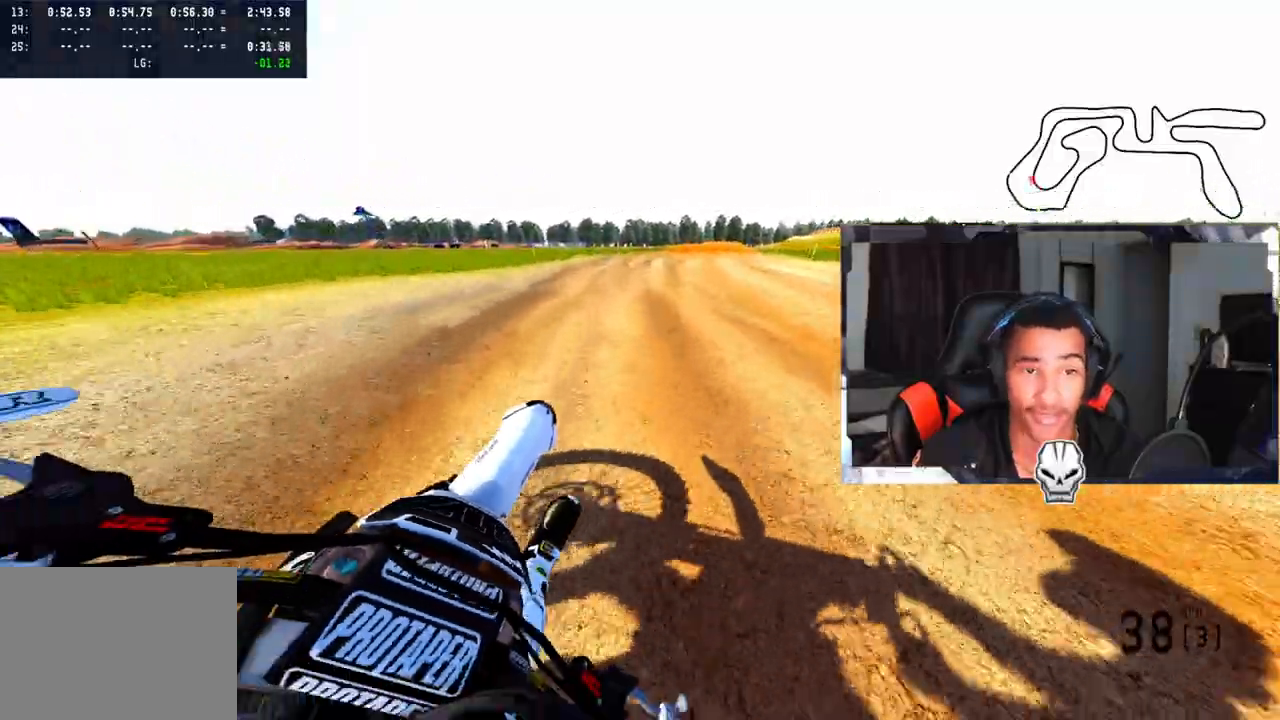
{"buttons": ["R2"], "left_stick": "up-right", "right_stick": "up", "events": []}
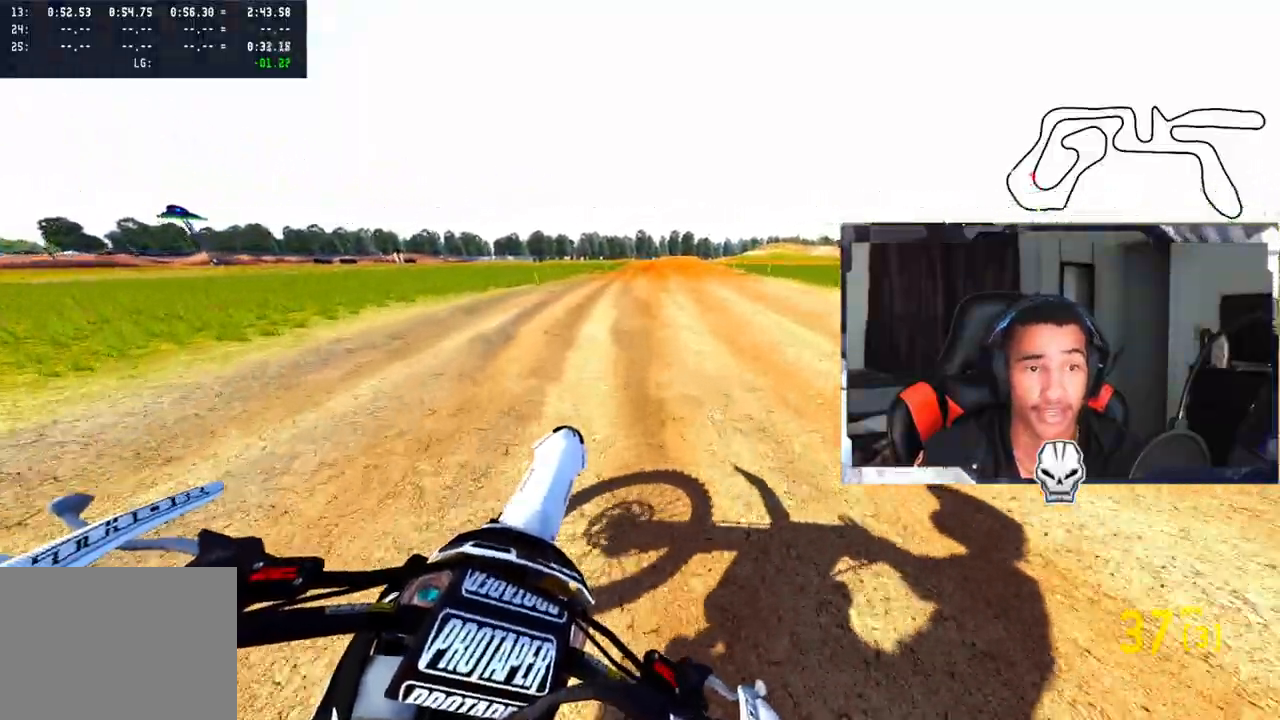
{"buttons": ["R2"], "left_stick": "center", "right_stick": "center", "events": [[350, "left_stick", "up"], [483, "right_stick", "center"], [500, "left_stick", "center"]]}
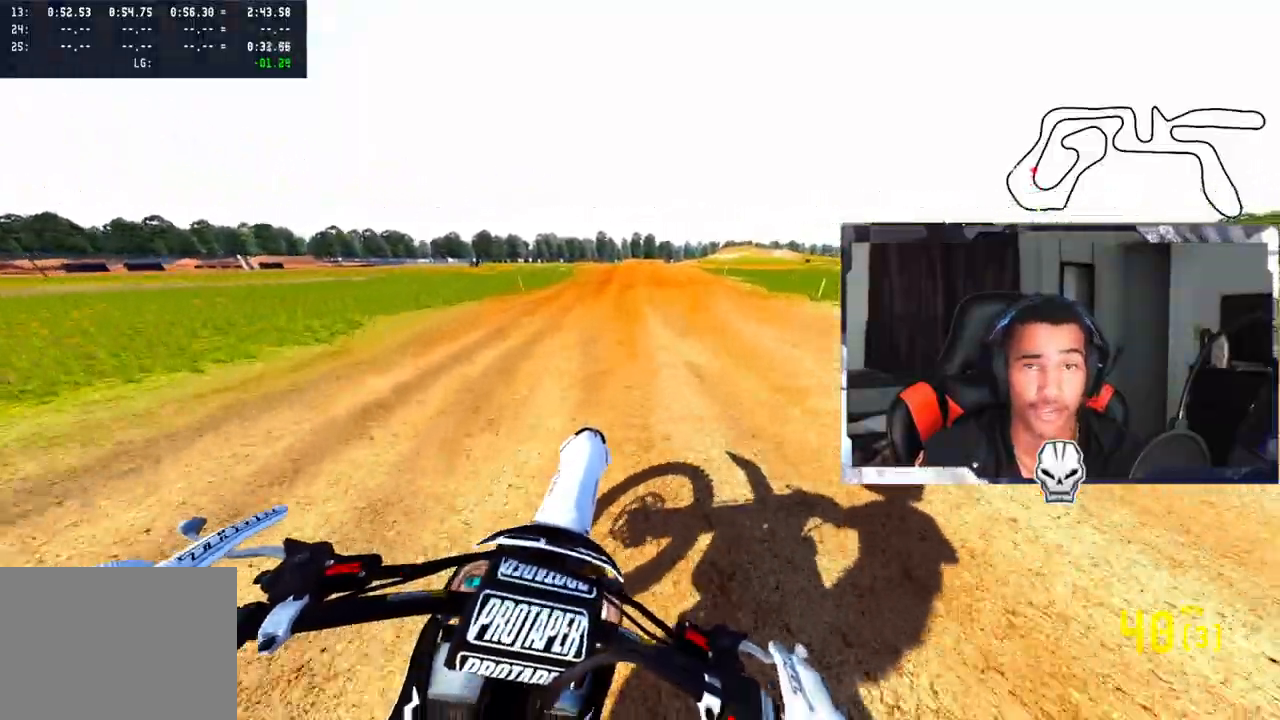
{"buttons": ["R2"], "left_stick": "center", "right_stick": "center", "events": [[233, "right_stick", "down"], [500, "right_stick", "center"]]}
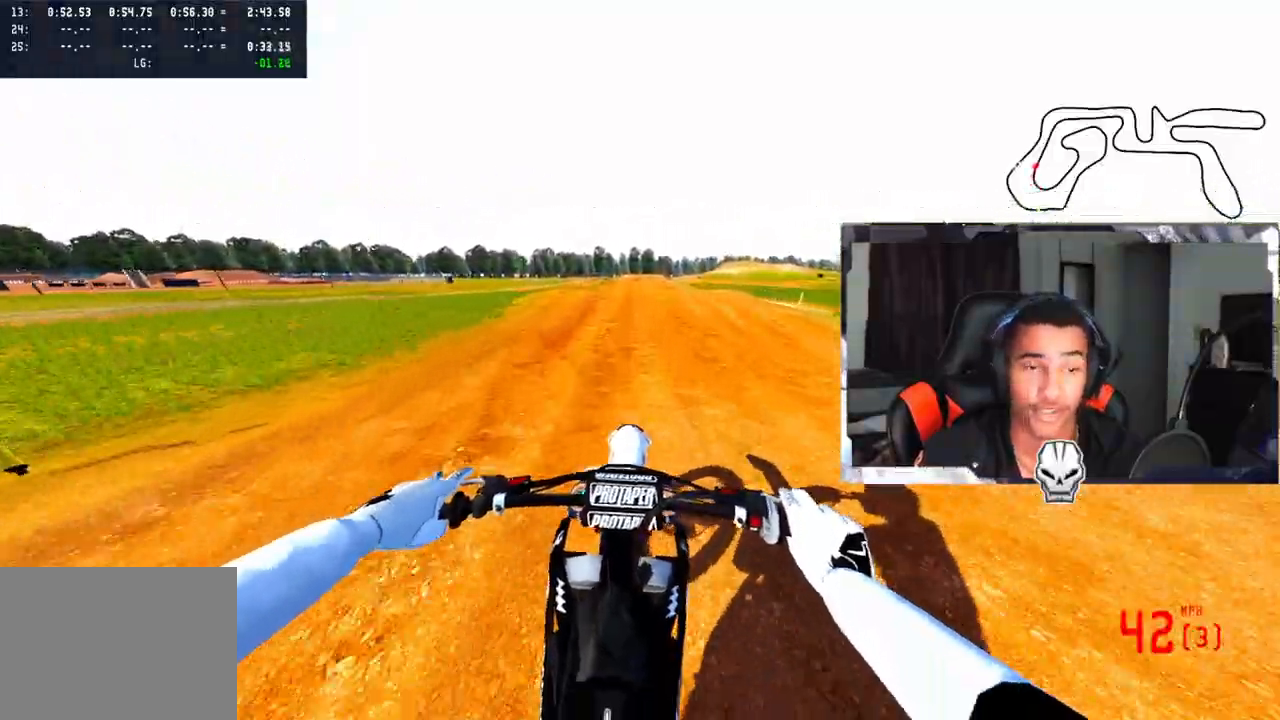
{"buttons": ["R2"], "left_stick": "center", "right_stick": "up-right", "events": [[150, "R3", "down"], [250, "R3", "up"], [433, "right_stick", "up-right"]]}
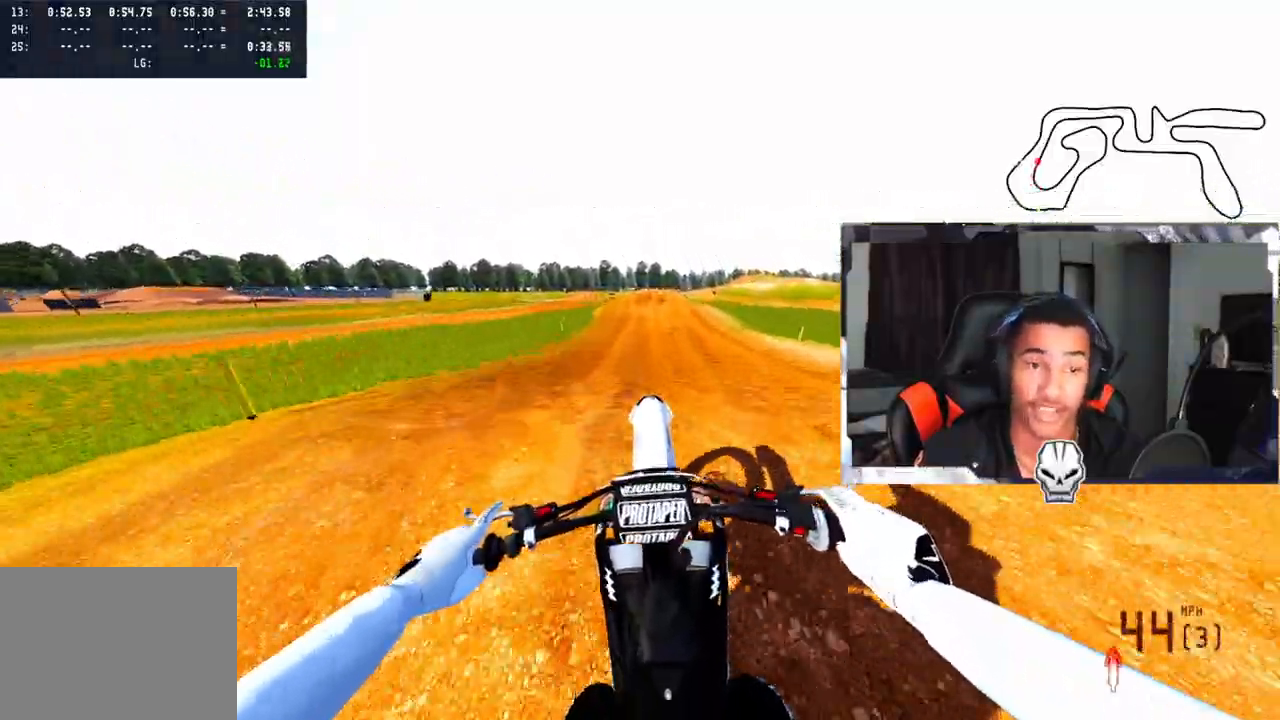
{"buttons": ["R2"], "left_stick": "center", "right_stick": "center", "events": [[317, "right_stick", "center"]]}
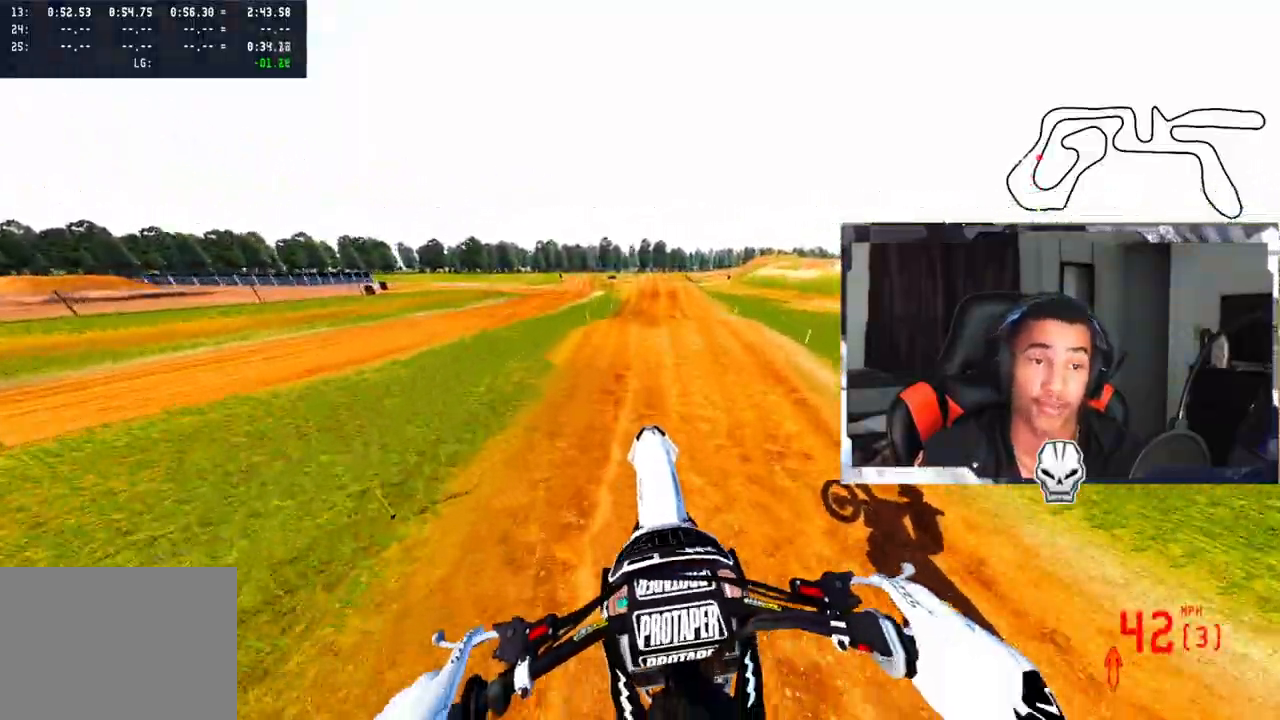
{"buttons": ["R2"], "left_stick": "center", "right_stick": "center", "events": [[133, "right_stick", "down"], [333, "right_stick", "center"]]}
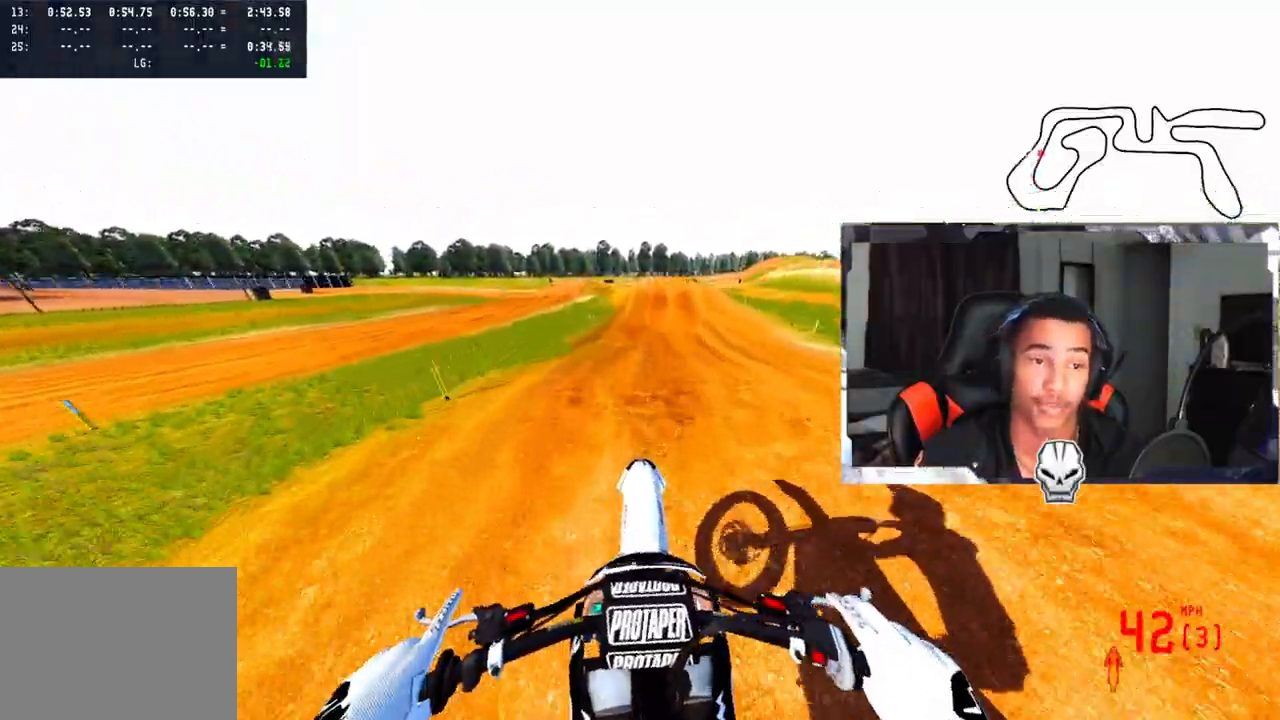
{"buttons": ["R2"], "left_stick": "center", "right_stick": "up-right", "events": [[250, "right_stick", "up-right"]]}
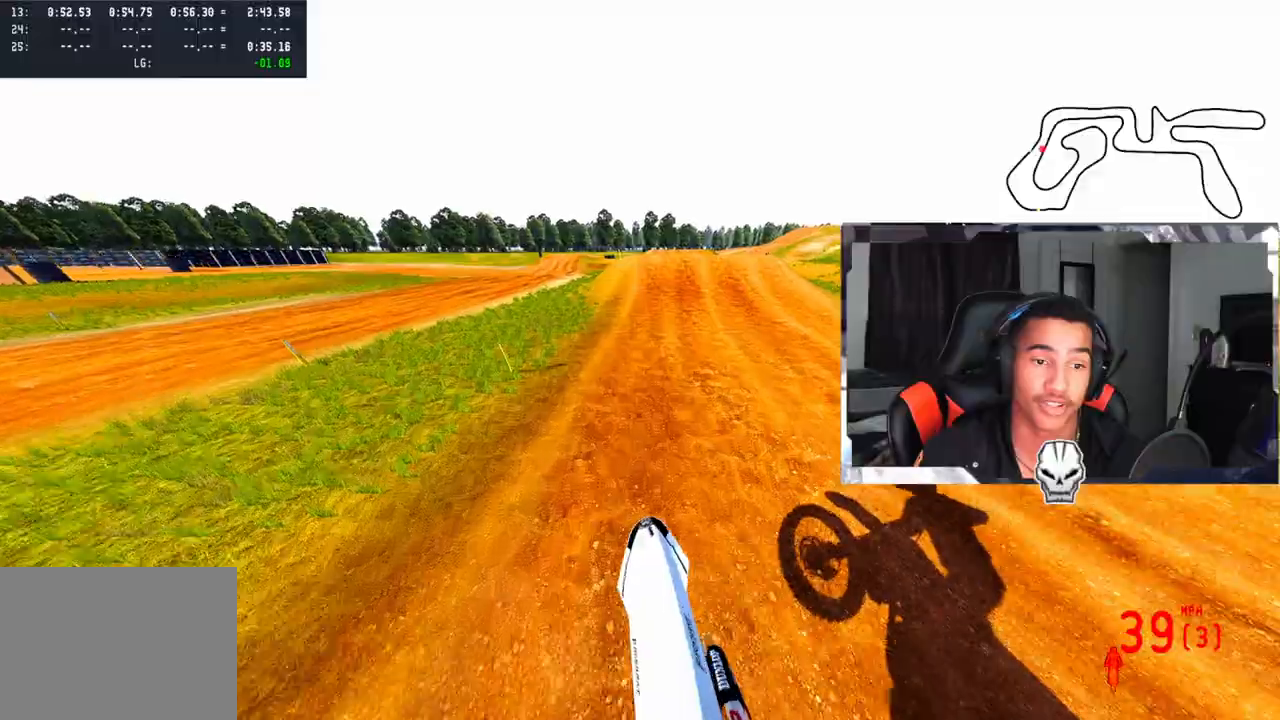
{"buttons": ["L2"], "left_stick": "center", "right_stick": "up-right", "events": [[183, "R2", "up"], [217, "TRIANGLE", "down"], [333, "TRIANGLE", "up"], [367, "L2", "down"]]}
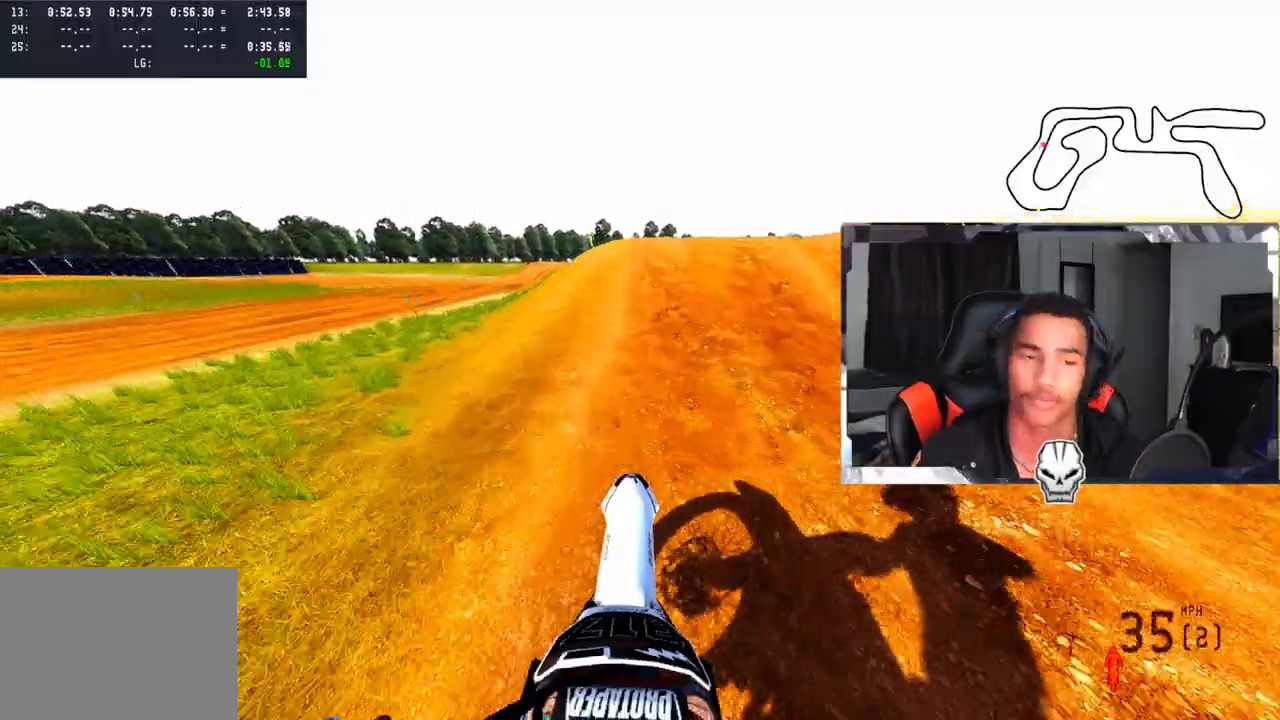
{"buttons": [], "left_stick": "center", "right_stick": "up-right", "events": [[383, "L2", "up"]]}
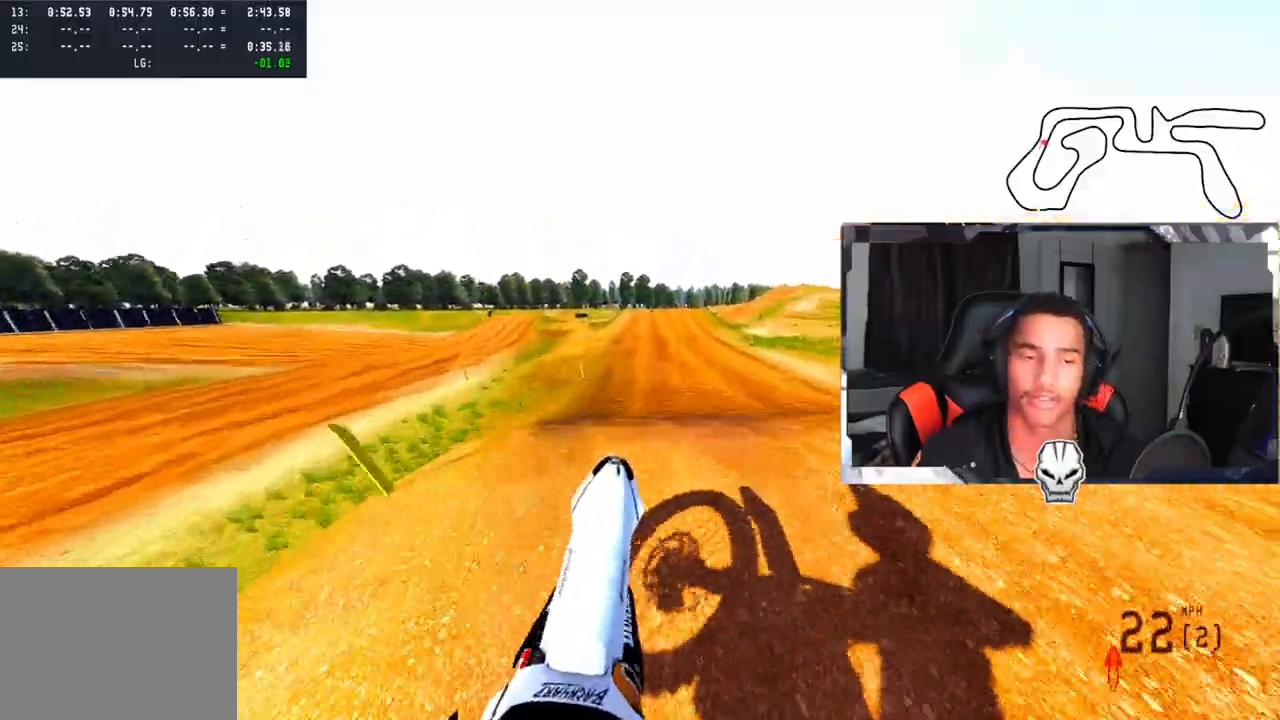
{"buttons": [], "left_stick": "up-right", "right_stick": "up-right", "events": [[233, "left_stick", "right"], [500, "left_stick", "up-right"]]}
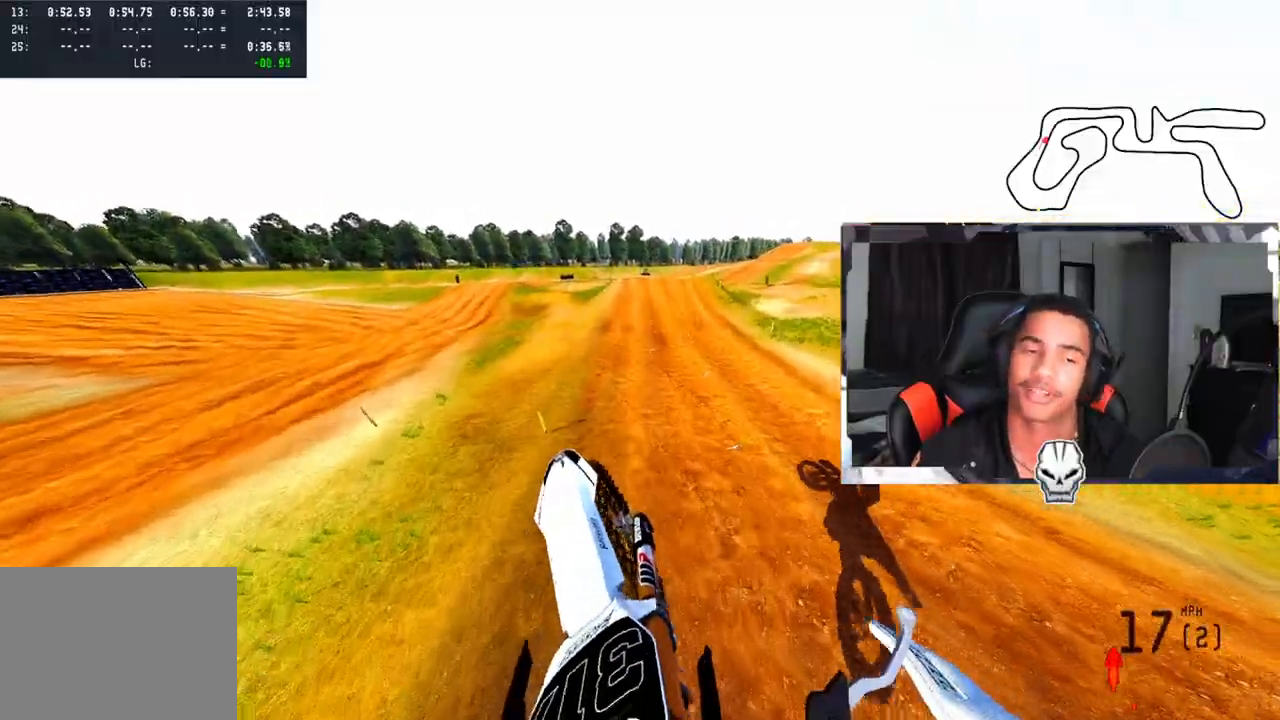
{"buttons": ["R2"], "left_stick": "up-left", "right_stick": "up-right", "events": [[183, "R2", "down"], [267, "left_stick", "center"], [383, "left_stick", "up-left"]]}
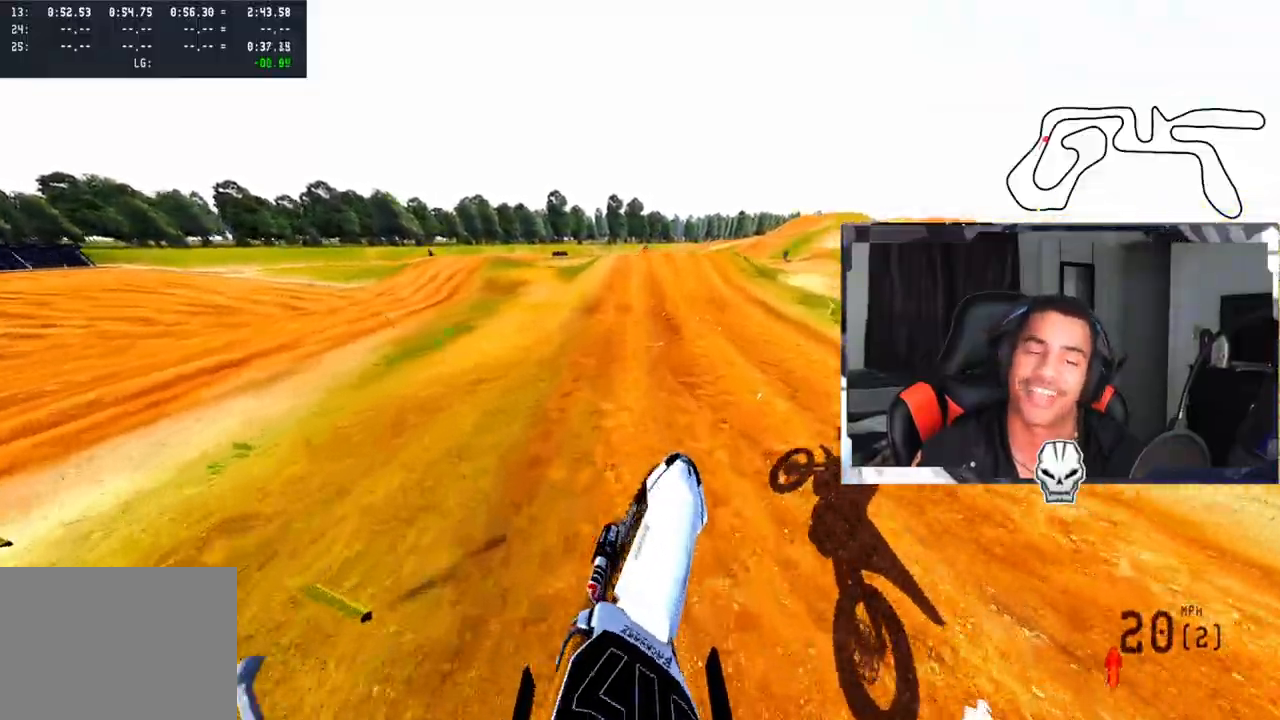
{"buttons": ["R2"], "left_stick": "center", "right_stick": "up", "events": [[100, "left_stick", "center"], [150, "right_stick", "center"], [200, "R3", "down"], [317, "right_stick", "up"], [333, "R3", "up"]]}
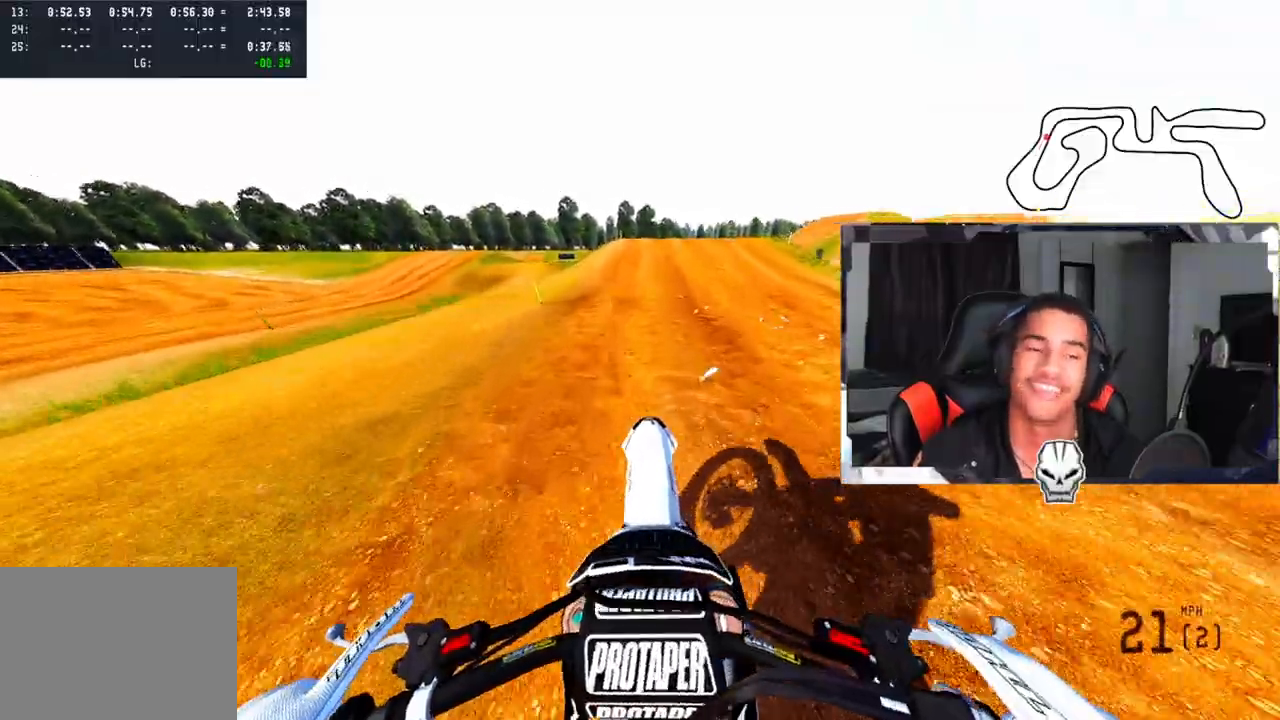
{"buttons": ["R2"], "left_stick": "up-right", "right_stick": "center", "events": [[183, "R2", "up"], [183, "left_stick", "up-right"], [217, "right_stick", "center"], [450, "R2", "down"]]}
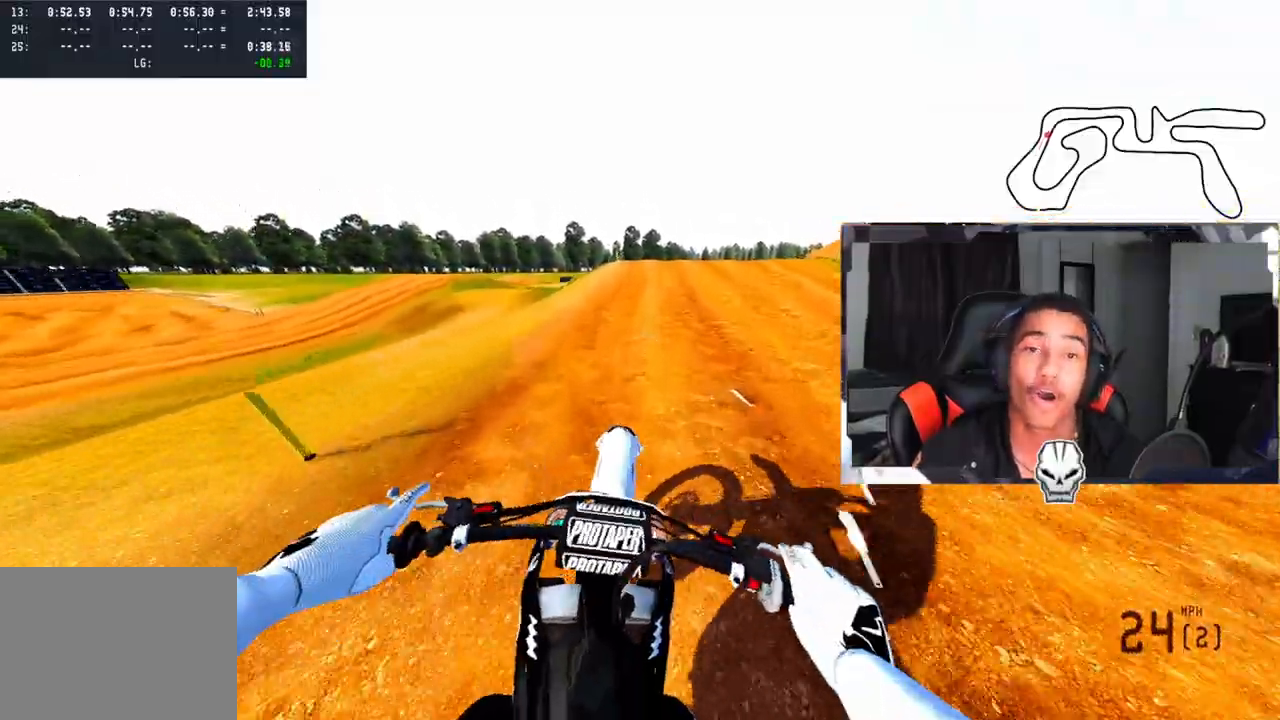
{"buttons": ["R2"], "left_stick": "up-right", "right_stick": "center", "events": [[100, "left_stick", "up"], [400, "left_stick", "up-right"]]}
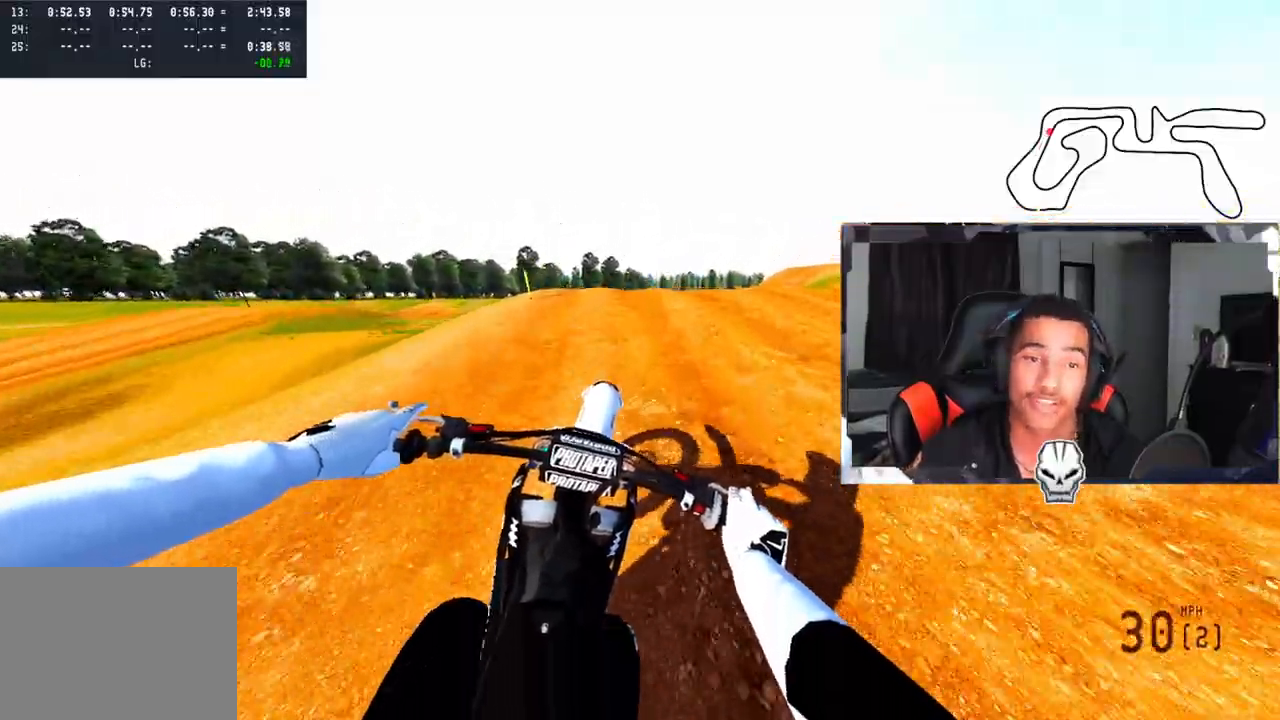
{"buttons": [], "left_stick": "center", "right_stick": "up-right", "events": [[17, "left_stick", "center"], [150, "R2", "up"], [283, "R2", "down"], [367, "right_stick", "up-right"], [483, "R2", "up"]]}
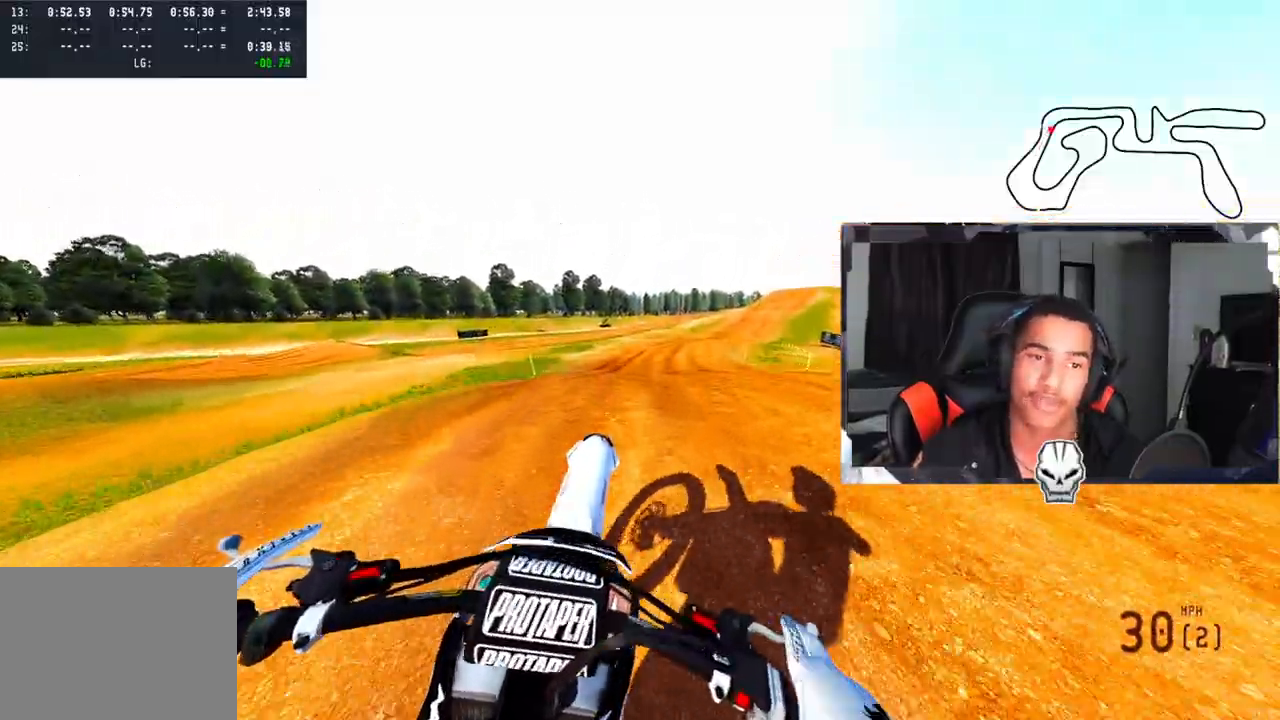
{"buttons": ["R2"], "left_stick": "up-right", "right_stick": "center", "events": [[250, "R2", "down"], [300, "left_stick", "up-right"], [417, "right_stick", "center"]]}
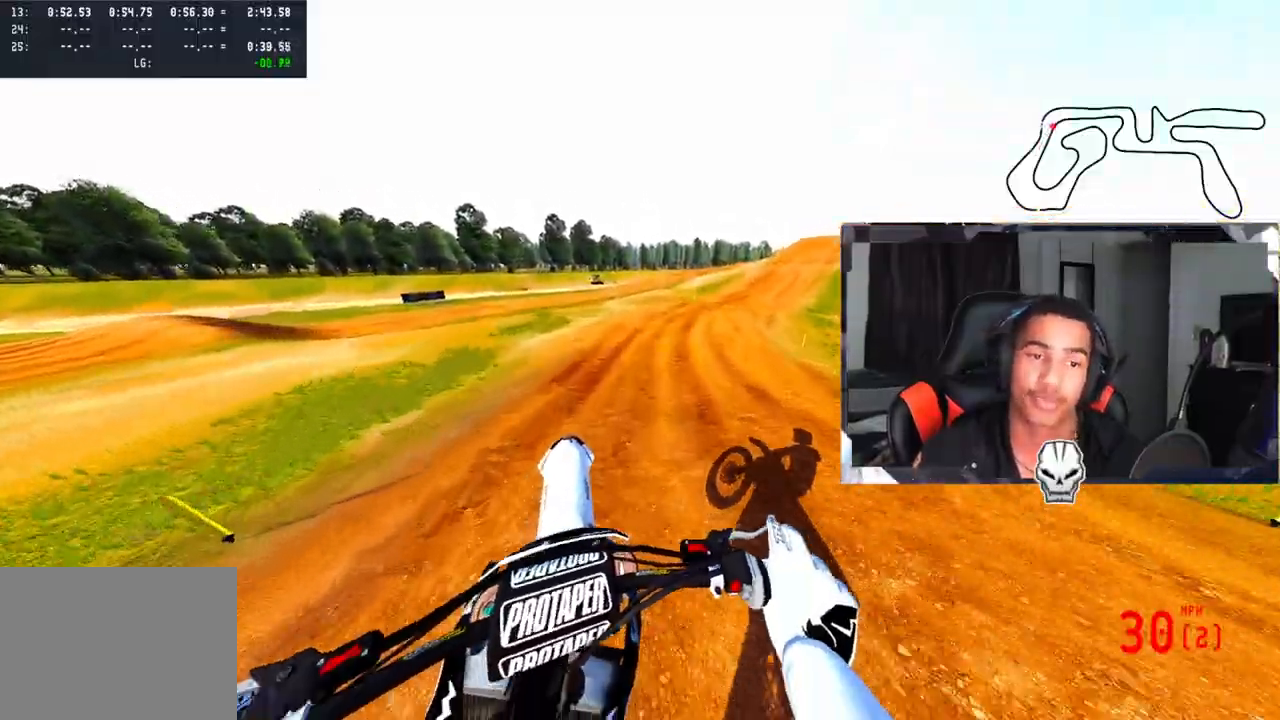
{"buttons": ["R2"], "left_stick": "up-right", "right_stick": "up-right", "events": [[67, "left_stick", "center"], [233, "right_stick", "up-right"], [417, "left_stick", "up-right"]]}
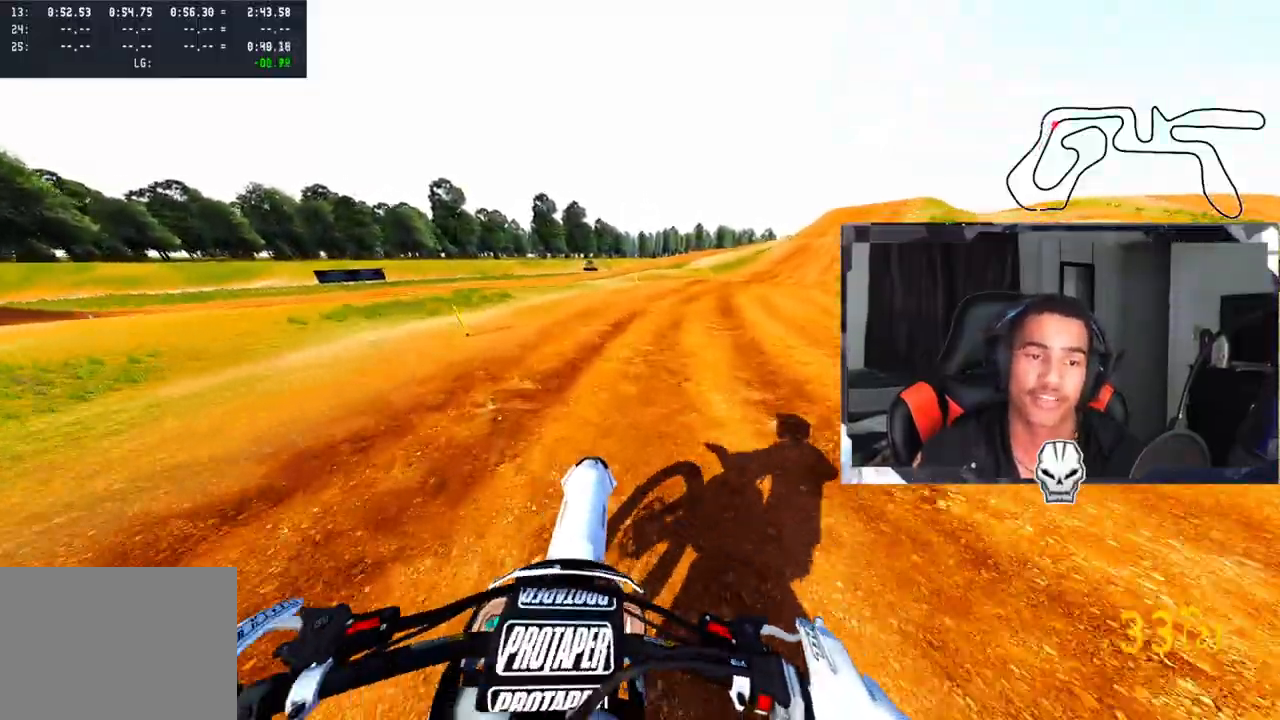
{"buttons": ["R2"], "left_stick": "up-right", "right_stick": "up", "events": [[483, "right_stick", "up"]]}
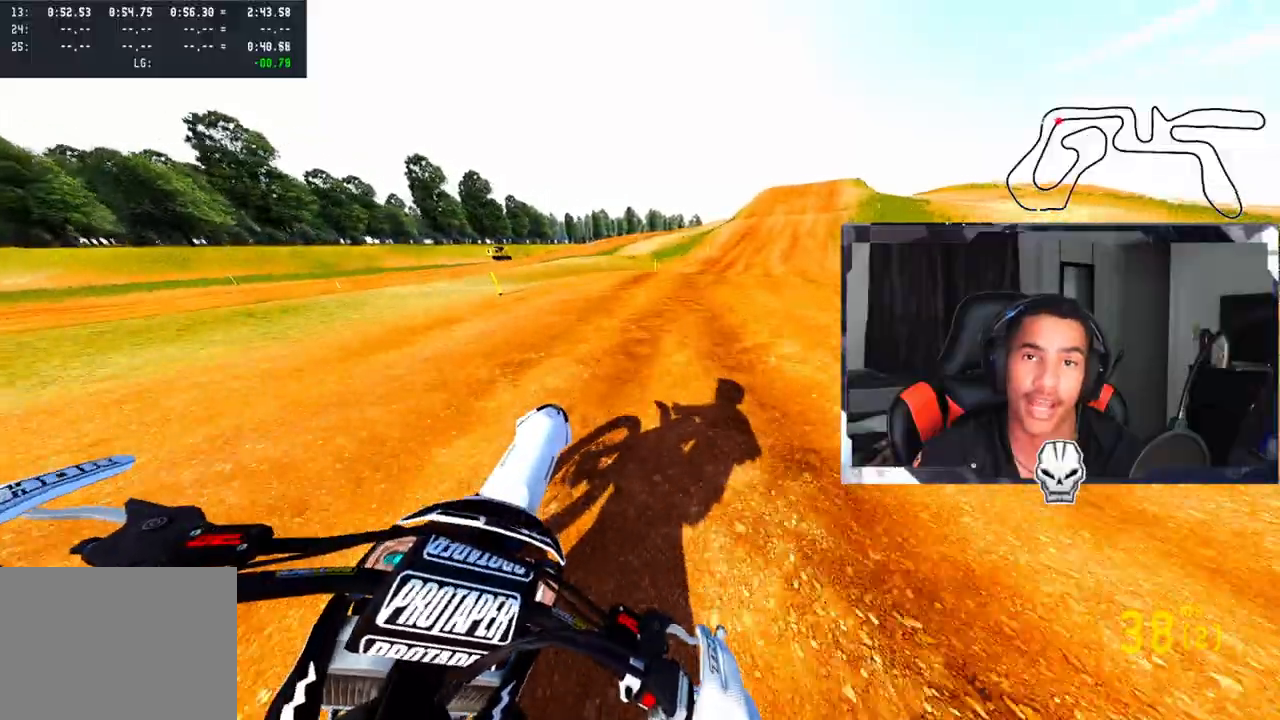
{"buttons": [], "left_stick": "up-right", "right_stick": "center", "events": [[183, "CROSS", "down"], [283, "CROSS", "up"], [417, "right_stick", "center"], [483, "R2", "up"]]}
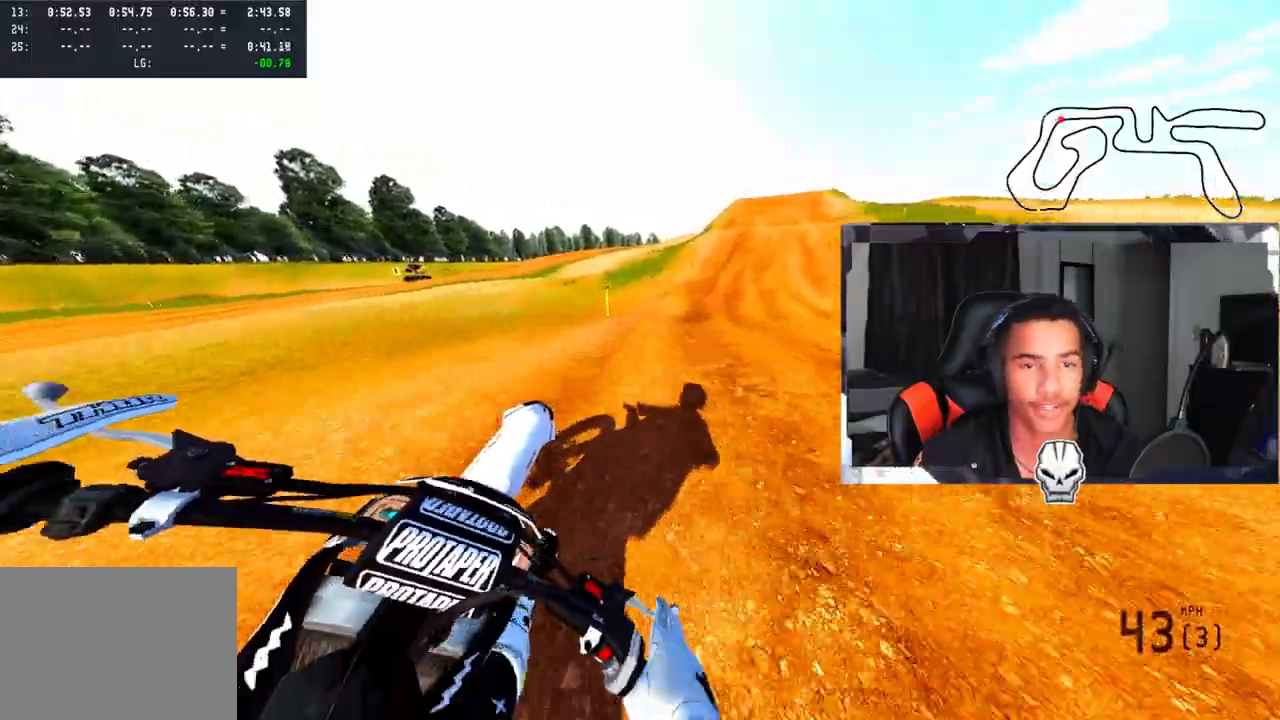
{"buttons": ["R2"], "left_stick": "up-right", "right_stick": "center", "events": [[83, "right_stick", "down-left"], [233, "right_stick", "center"], [300, "R2", "down"]]}
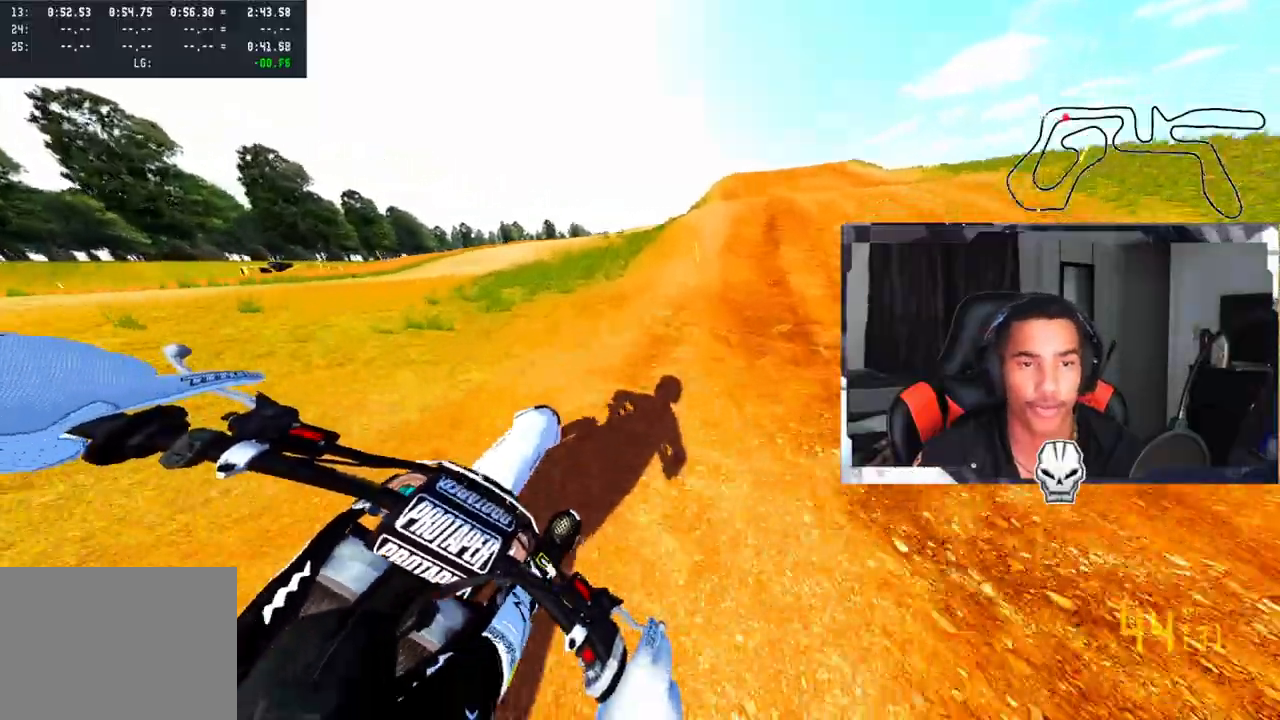
{"buttons": ["R2"], "left_stick": "center", "right_stick": "center", "events": [[400, "left_stick", "center"]]}
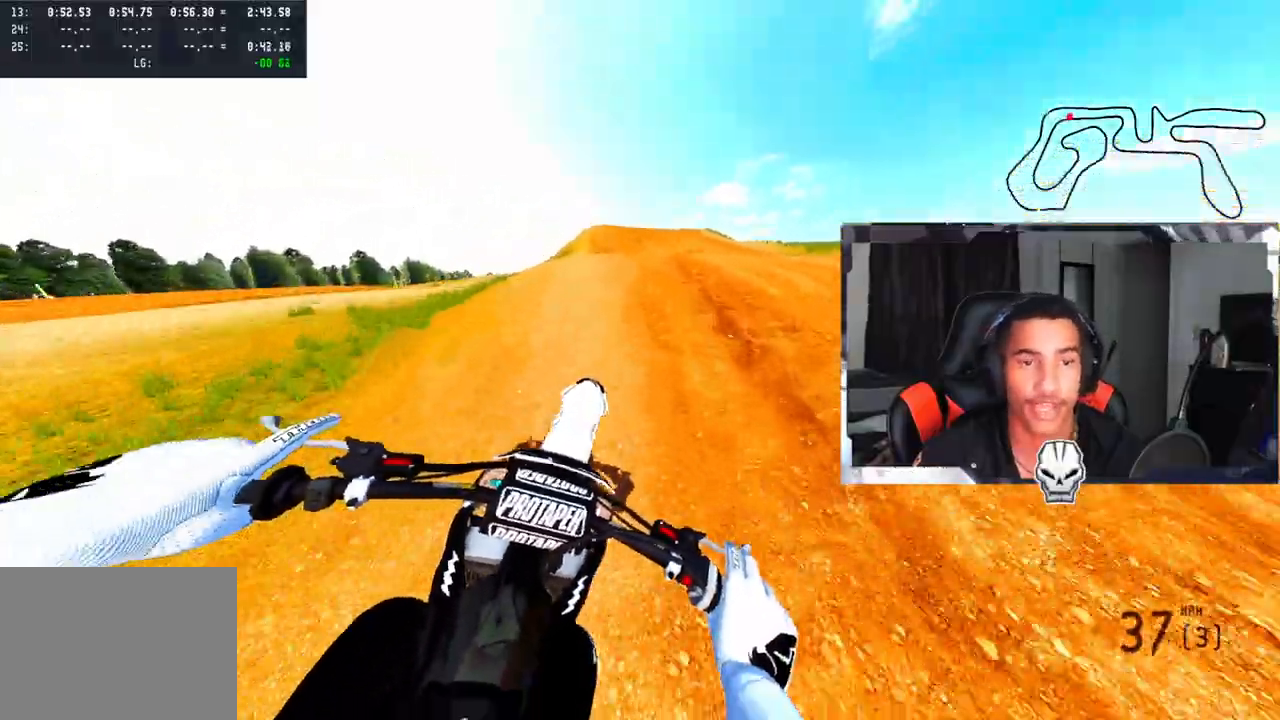
{"buttons": ["R2"], "left_stick": "center", "right_stick": "up-right", "events": [[33, "R2", "up"], [33, "left_stick", "up-left"], [167, "left_stick", "center"], [200, "R2", "down"], [233, "R3", "down"], [317, "R3", "up"], [333, "R2", "up"], [417, "right_stick", "up-right"], [483, "R2", "down"]]}